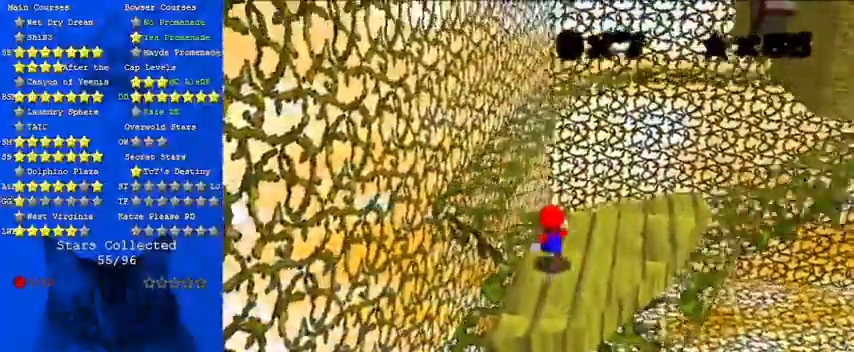
Gameplay with keyboard; each line is a JSON object with the keys held at the frame after it. "events" lists presses ("down") and releases ("up") of "a", "c", "ctrl", "d", "down", "left", "return", "right", "s", "shift", "up", "w", "x" and "y" between this image and that frame as [ms after this image, input, new state], when the widget could be followed in between. No other keys are recorded. Mouse input is not recorded.
{"keys": ["shift", "up", "y"], "events": [[233, "y", "down"], [300, "shift", "down"]]}
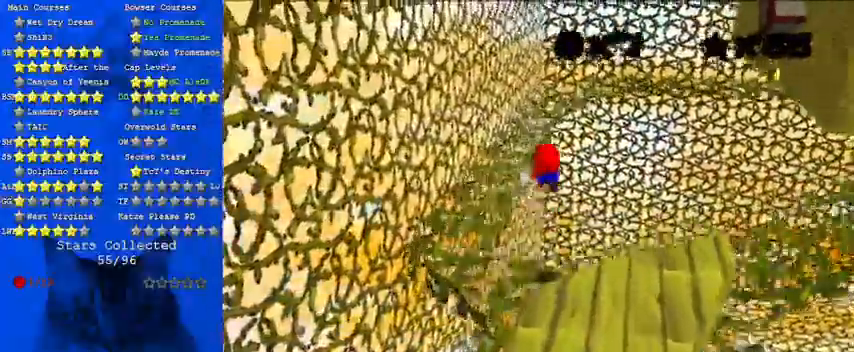
{"keys": ["left", "up", "y"], "events": [[433, "left", "down"], [500, "shift", "up"]]}
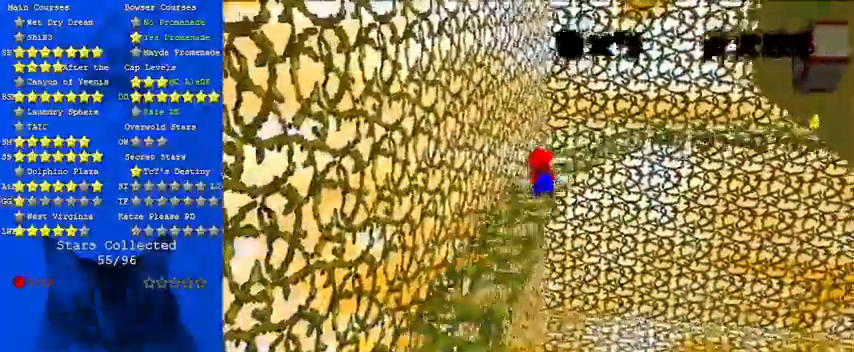
{"keys": ["up"], "events": [[33, "y", "up"], [67, "left", "up"], [300, "c", "down"], [433, "c", "up"]]}
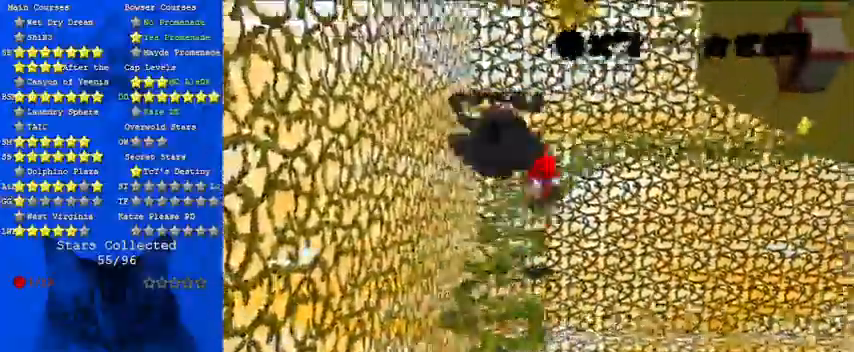
{"keys": ["up"], "events": []}
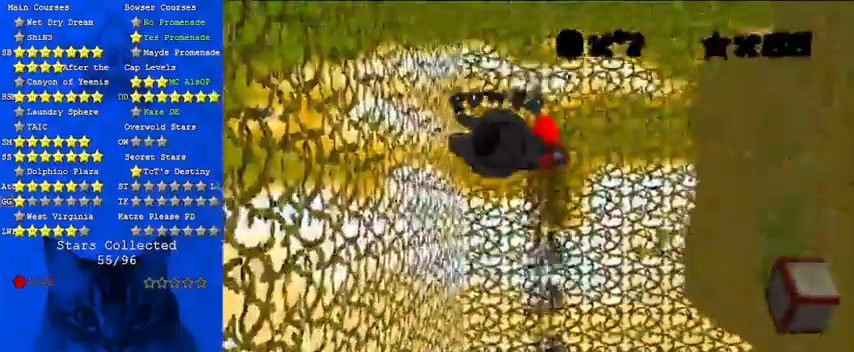
{"keys": ["left", "up"], "events": [[167, "a", "down"], [333, "a", "up"], [333, "left", "down"]]}
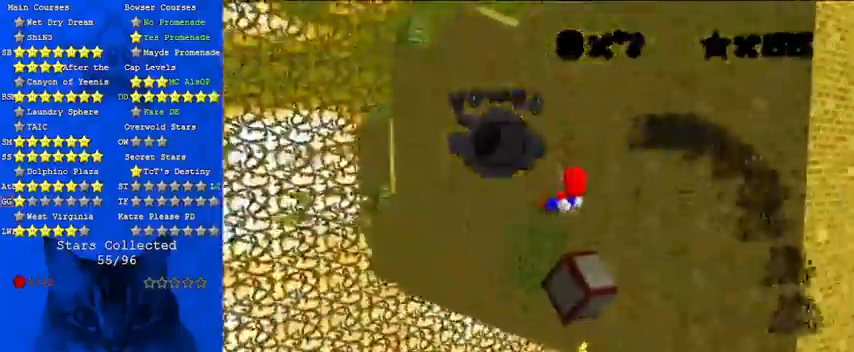
{"keys": ["up"], "events": [[333, "left", "up"]]}
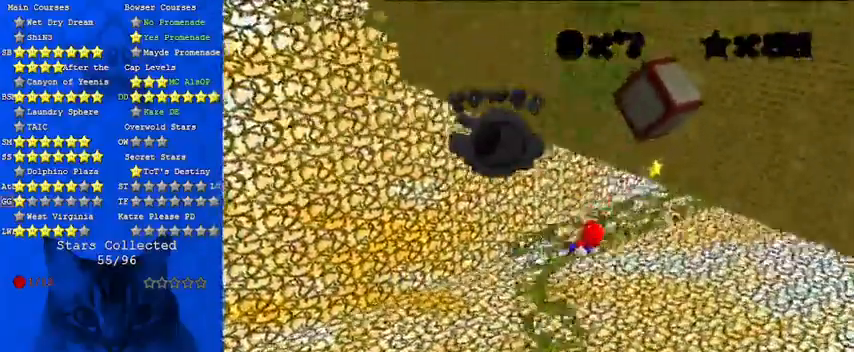
{"keys": ["right", "up"], "events": [[267, "right", "down"]]}
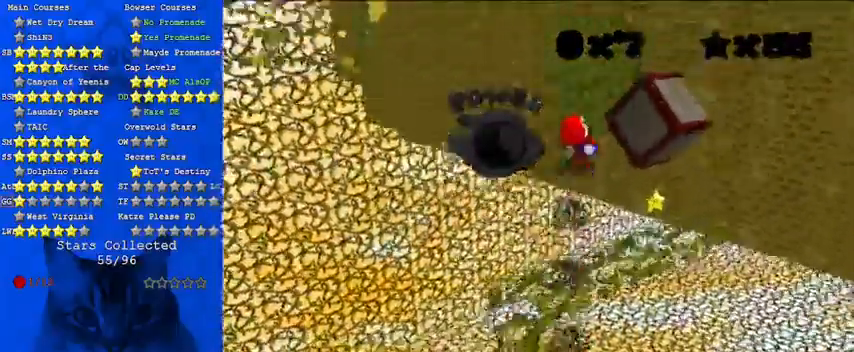
{"keys": ["right", "up"], "events": [[233, "up", "up"], [267, "up", "down"], [300, "up", "up"], [400, "up", "down"]]}
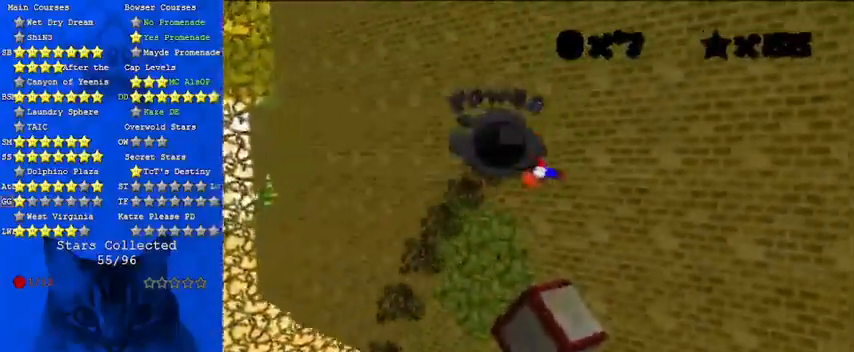
{"keys": ["up"], "events": [[33, "right", "up"], [333, "left", "down"], [467, "left", "up"]]}
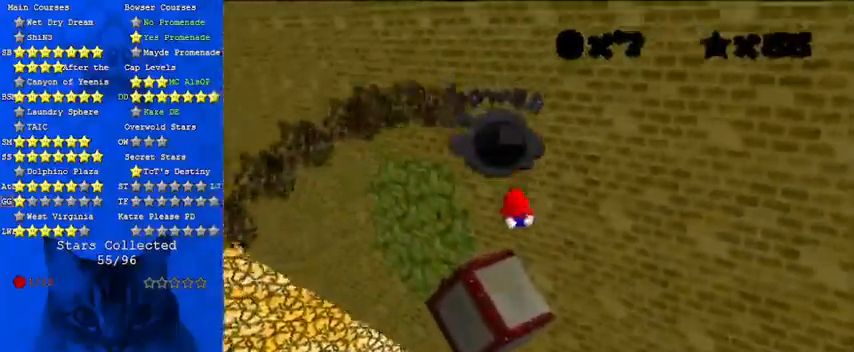
{"keys": ["left", "up"], "events": [[67, "return", "down"], [233, "return", "up"], [367, "return", "down"], [467, "left", "down"], [467, "return", "up"]]}
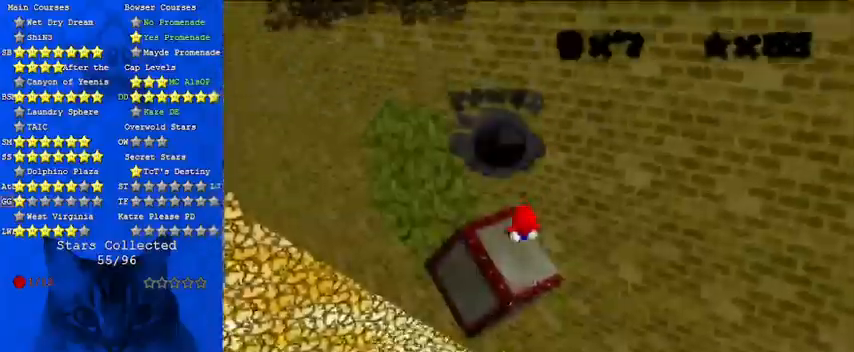
{"keys": ["up"], "events": [[67, "return", "down"], [100, "left", "up"], [233, "return", "up"], [367, "return", "down"], [467, "return", "up"]]}
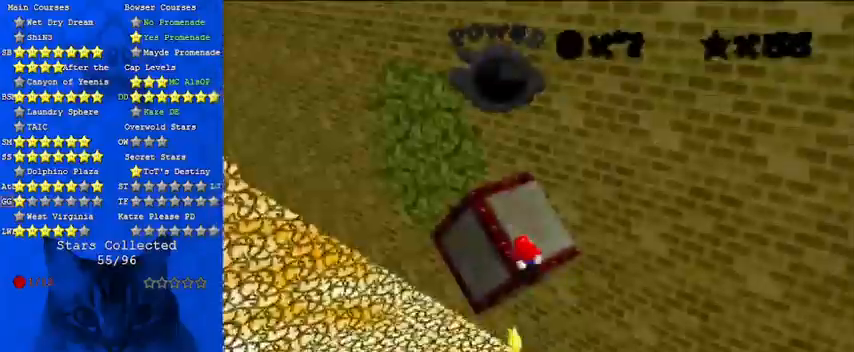
{"keys": ["left", "return", "up"], "events": [[33, "return", "down"], [67, "left", "down"], [200, "return", "up"], [433, "return", "down"]]}
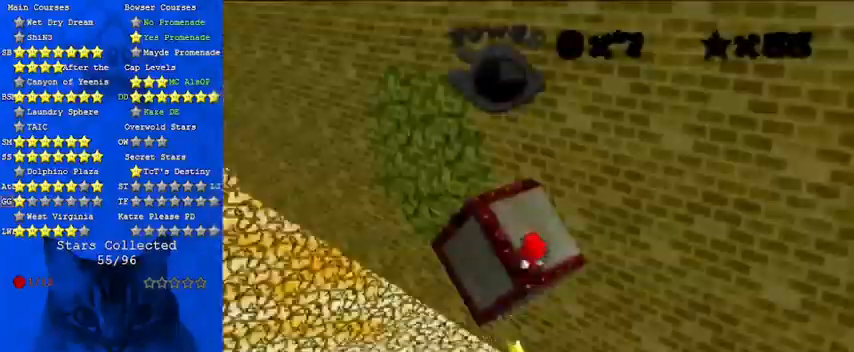
{"keys": ["left", "up"], "events": [[33, "return", "up"], [133, "return", "down"], [300, "return", "up"]]}
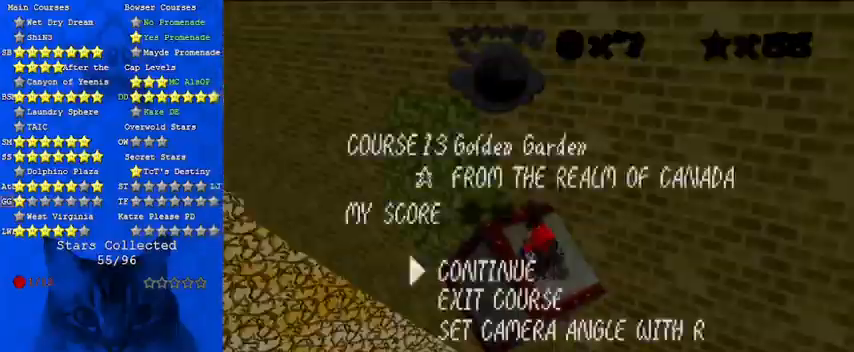
{"keys": ["left", "up"], "events": [[33, "return", "down"], [100, "return", "up"], [200, "return", "down"], [367, "return", "up"]]}
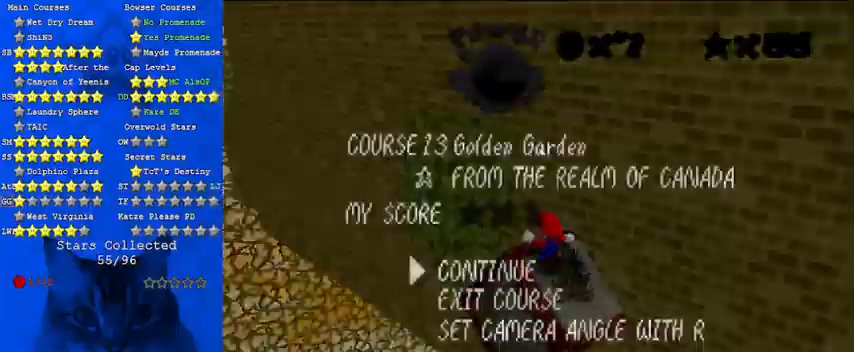
{"keys": ["left", "return", "up"], "events": [[233, "return", "down"], [333, "return", "up"], [400, "return", "down"]]}
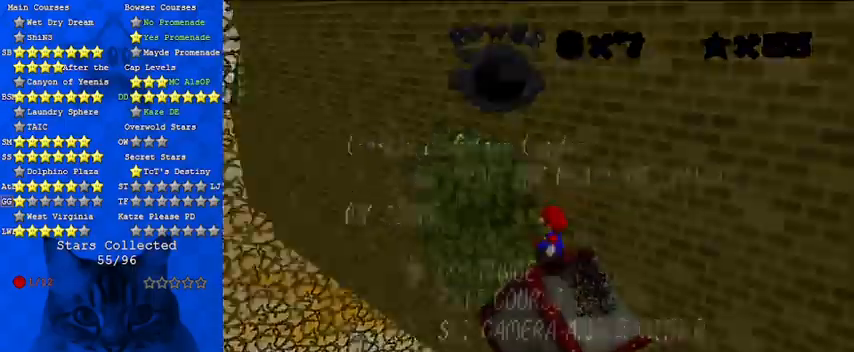
{"keys": ["left", "up"], "events": [[33, "return", "up"]]}
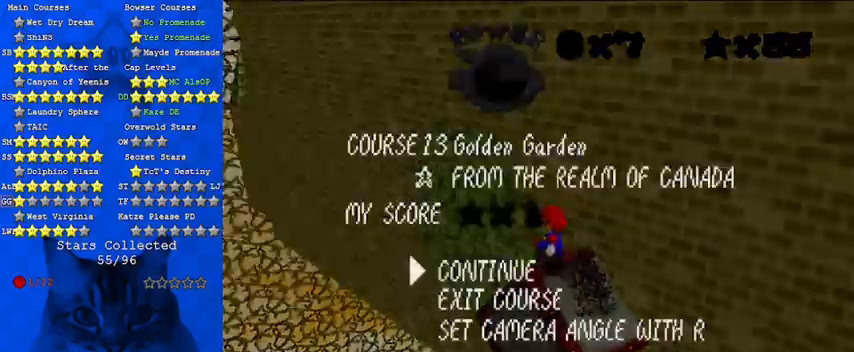
{"keys": ["right"], "events": [[167, "return", "down"], [200, "return", "up"], [300, "return", "down"], [433, "left", "up"], [433, "return", "up"], [433, "right", "down"], [433, "up", "up"]]}
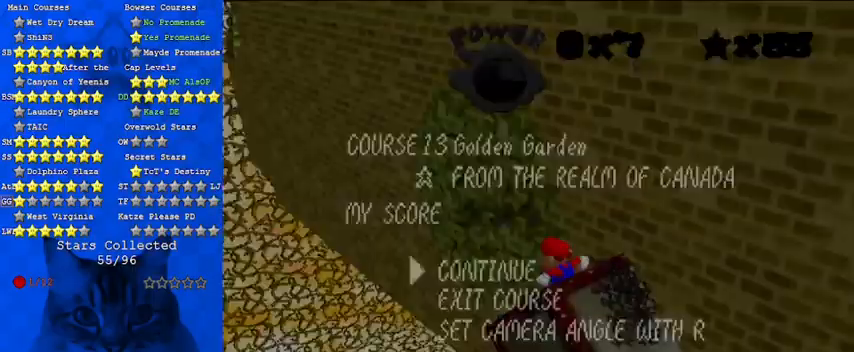
{"keys": ["down", "right"], "events": [[33, "down", "down"]]}
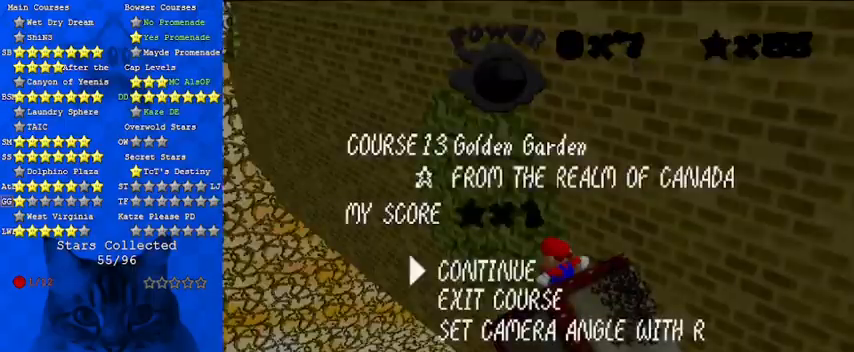
{"keys": ["down", "return", "right", "shift"], "events": [[167, "shift", "down"], [267, "shift", "up"], [333, "shift", "down"], [433, "return", "down"]]}
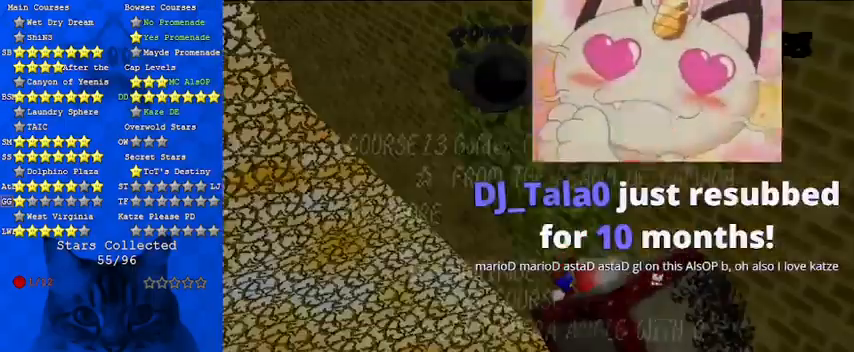
{"keys": ["down", "right"], "events": [[67, "return", "up"], [67, "shift", "up"]]}
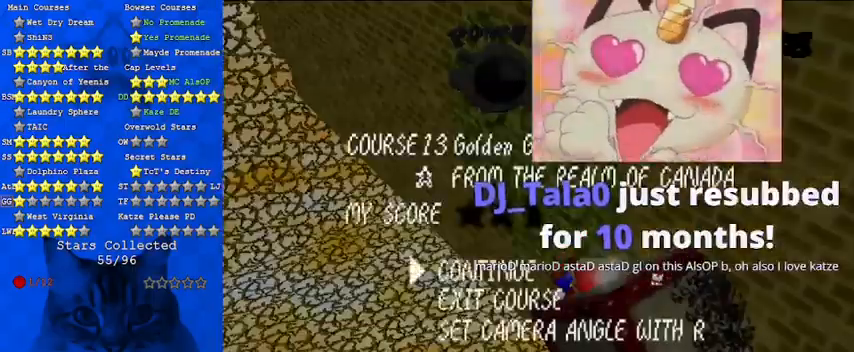
{"keys": ["down", "right"], "events": [[200, "return", "down"], [200, "shift", "down"], [333, "return", "up"], [467, "shift", "up"]]}
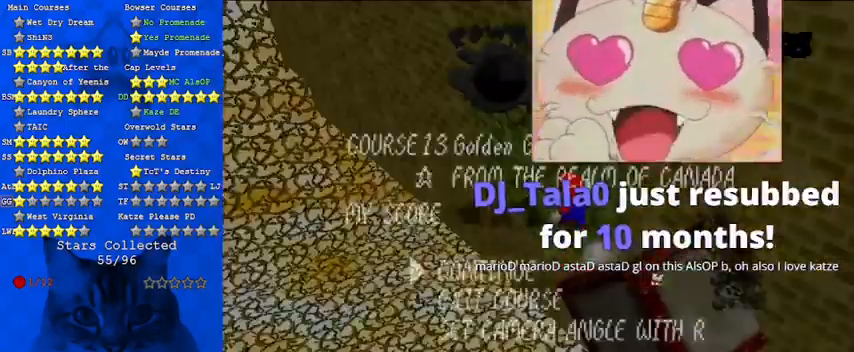
{"keys": ["right", "shift"], "events": [[167, "shift", "down"], [267, "a", "down"], [367, "down", "up"], [400, "a", "up"]]}
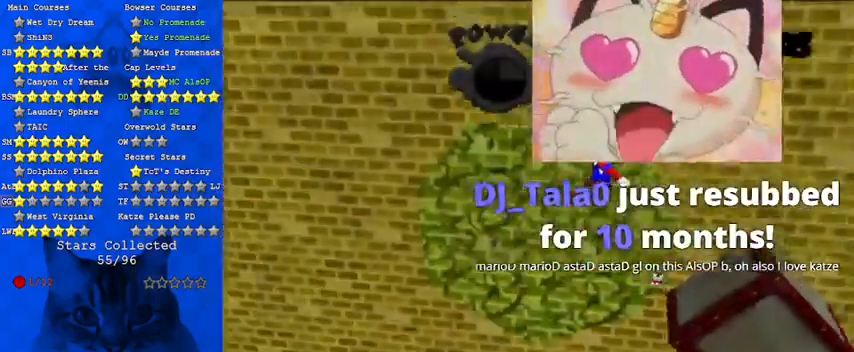
{"keys": ["ctrl", "right", "shift"], "events": [[467, "ctrl", "down"]]}
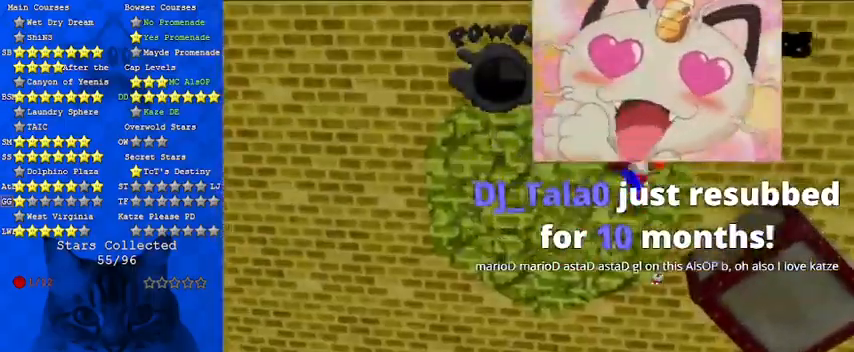
{"keys": ["right", "up"], "events": [[100, "a", "down"], [133, "ctrl", "up"], [233, "up", "down"], [267, "a", "up"], [267, "shift", "up"]]}
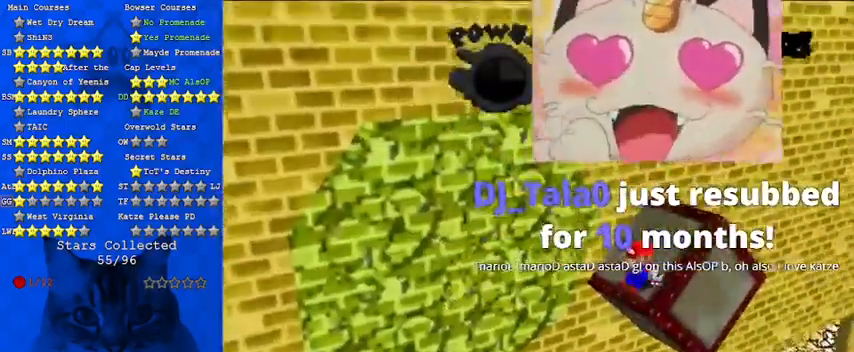
{"keys": ["right", "shift", "up"], "events": [[200, "right", "up"], [200, "shift", "down"], [200, "up", "up"], [400, "right", "down"], [400, "up", "down"]]}
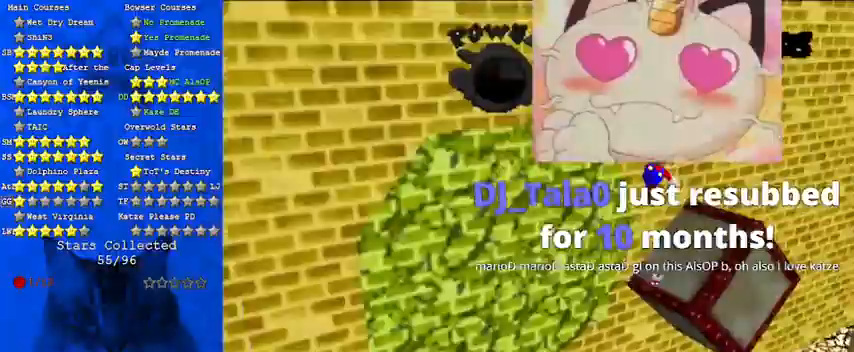
{"keys": ["right", "shift"], "events": [[33, "right", "up"], [33, "up", "up"], [267, "right", "down"], [267, "up", "down"], [333, "right", "up"], [333, "up", "up"], [500, "right", "down"]]}
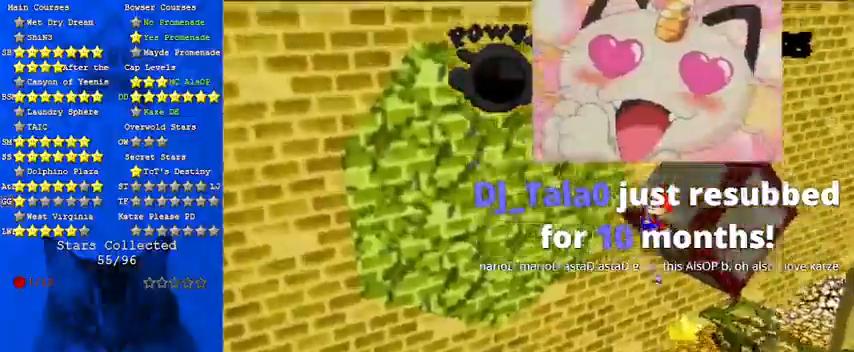
{"keys": ["up"], "events": [[33, "up", "down"], [167, "ctrl", "down"], [300, "shift", "up"], [367, "ctrl", "up"], [467, "right", "up"]]}
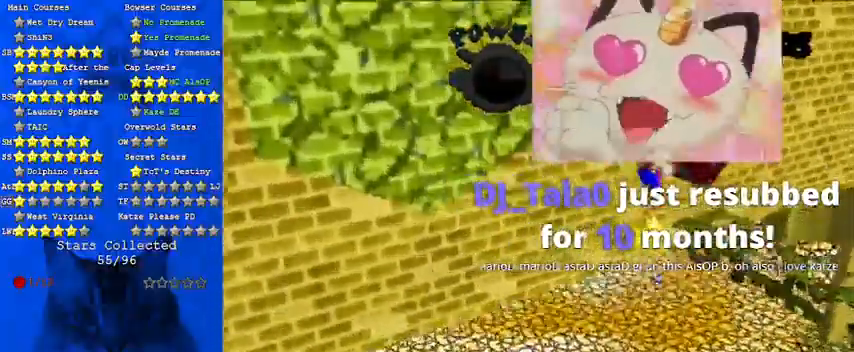
{"keys": [], "events": [[500, "up", "up"]]}